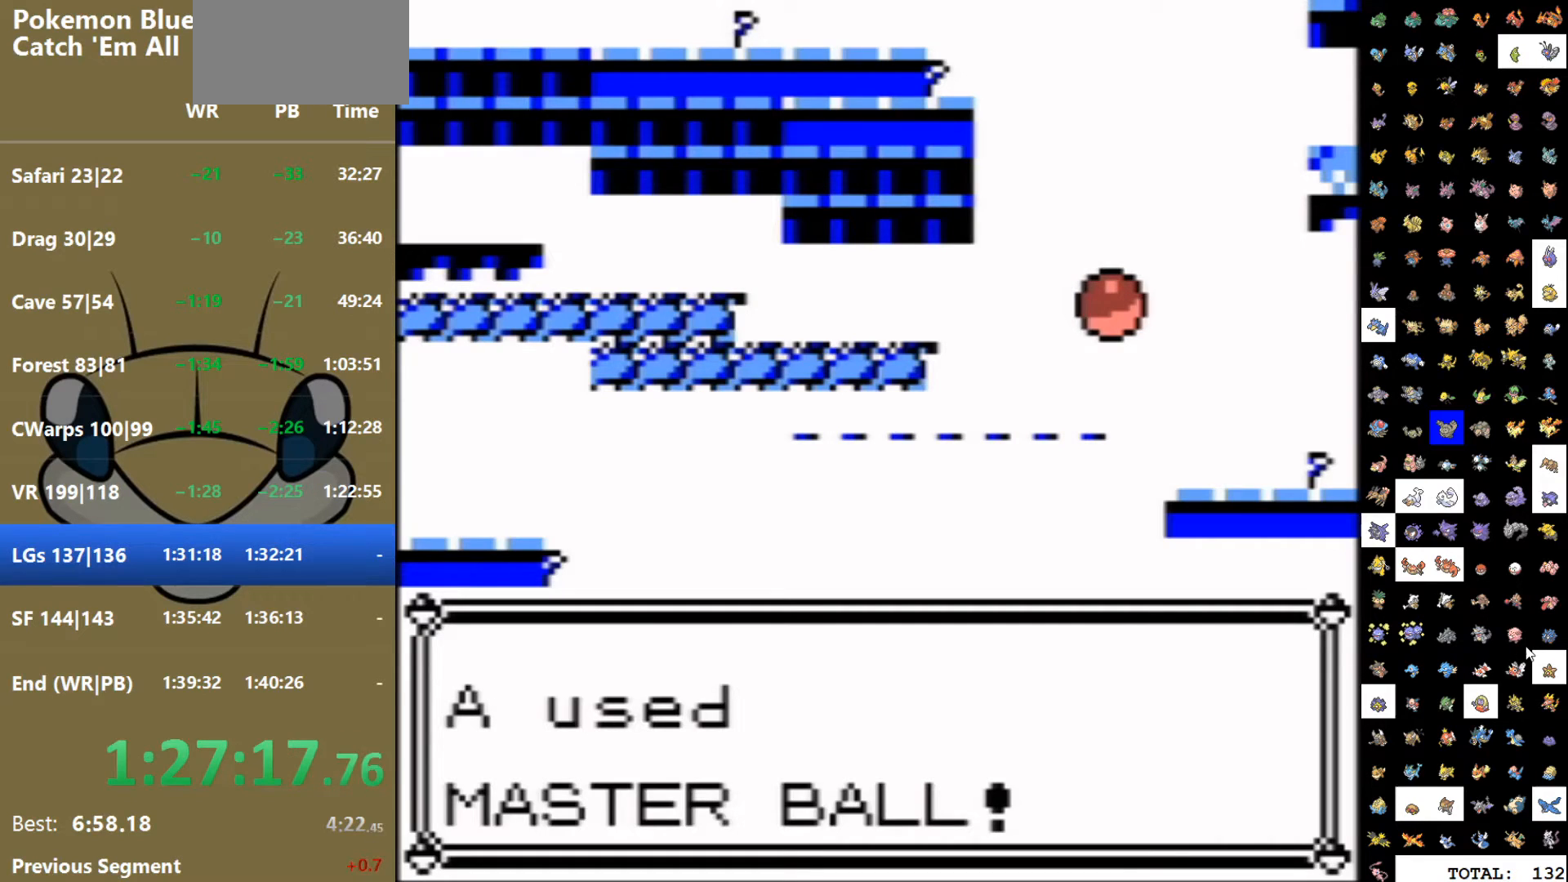
Gameplay with a controller (Nintendo layout); each line is a JSON object with the inputs held at the frame after it. "events" lists button and stick changes between this image and that frame as [ms after this image, input, new state], when the widget could be followed in between. Not read: L3 R3.
{"buttons": [], "events": []}
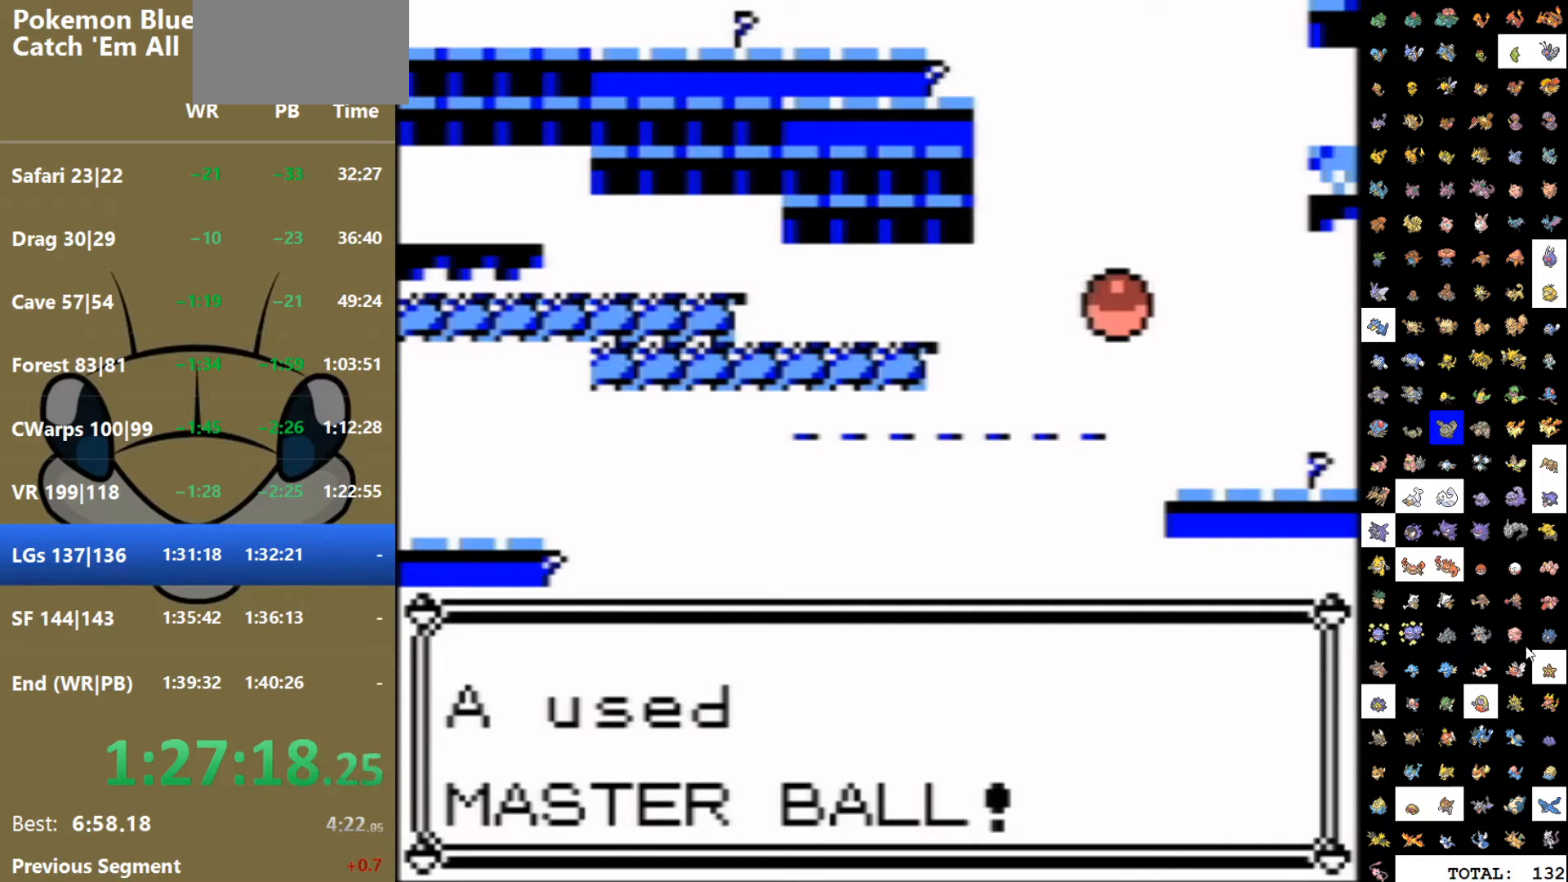
{"buttons": ["B"], "events": [[183, "A", "down"], [217, "A", "up"], [217, "B", "down"], [300, "A", "down"], [300, "B", "up"], [367, "A", "up"], [367, "B", "down"], [417, "B", "up"], [433, "A", "down"], [500, "A", "up"], [500, "B", "down"]]}
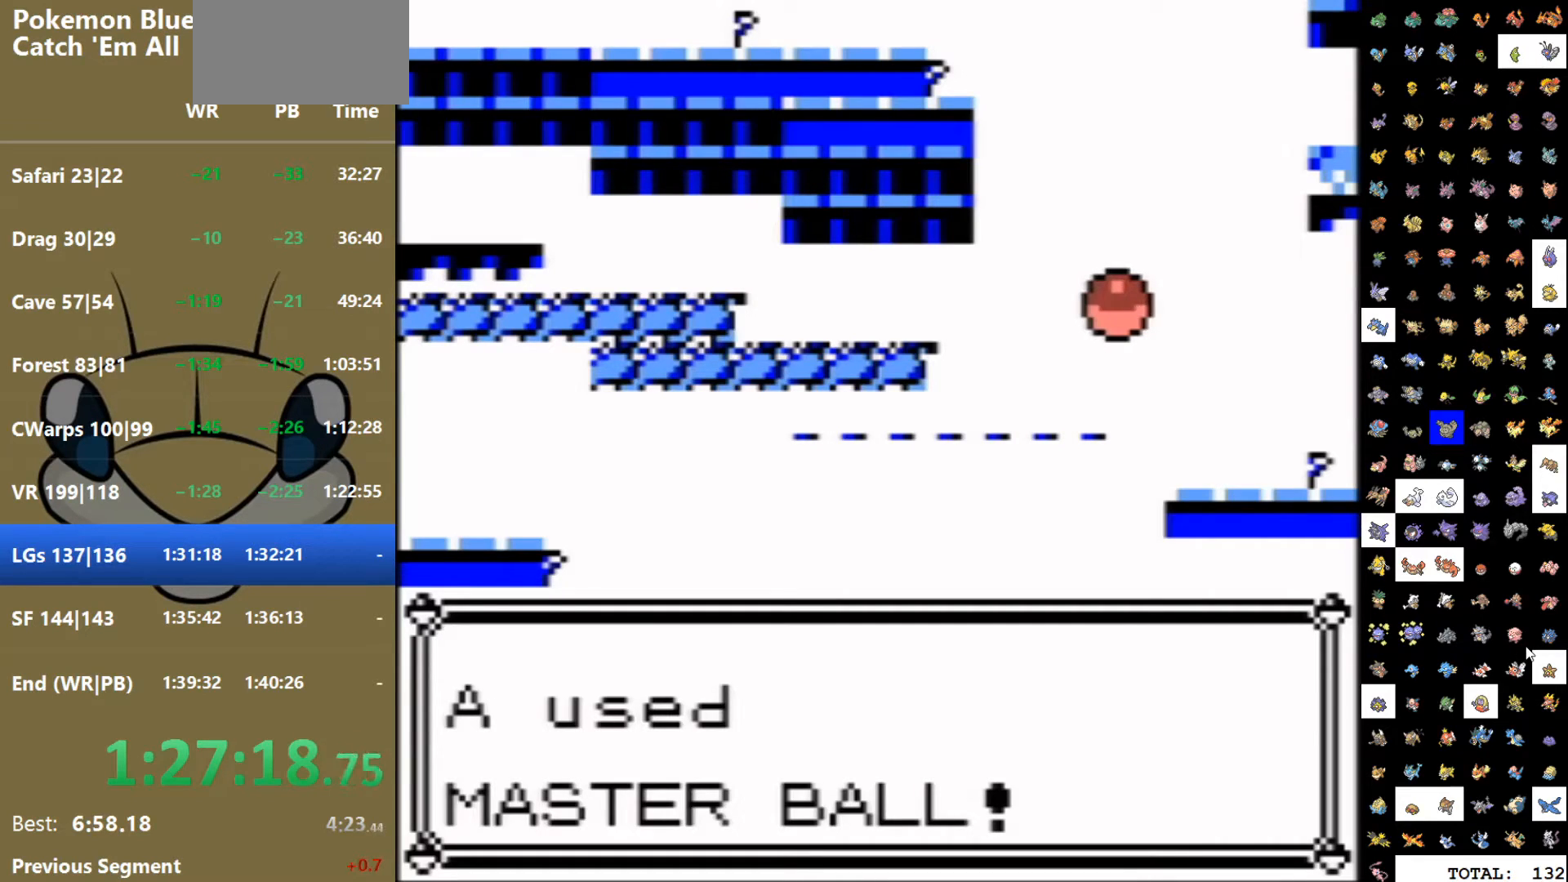
{"buttons": ["A"], "events": [[67, "B", "up"], [83, "A", "down"], [117, "A", "up"], [133, "B", "down"], [183, "B", "up"], [200, "A", "down"], [250, "A", "up"], [267, "B", "down"], [317, "A", "down"], [317, "B", "up"], [383, "A", "up"], [400, "B", "down"], [467, "B", "up"], [483, "A", "down"]]}
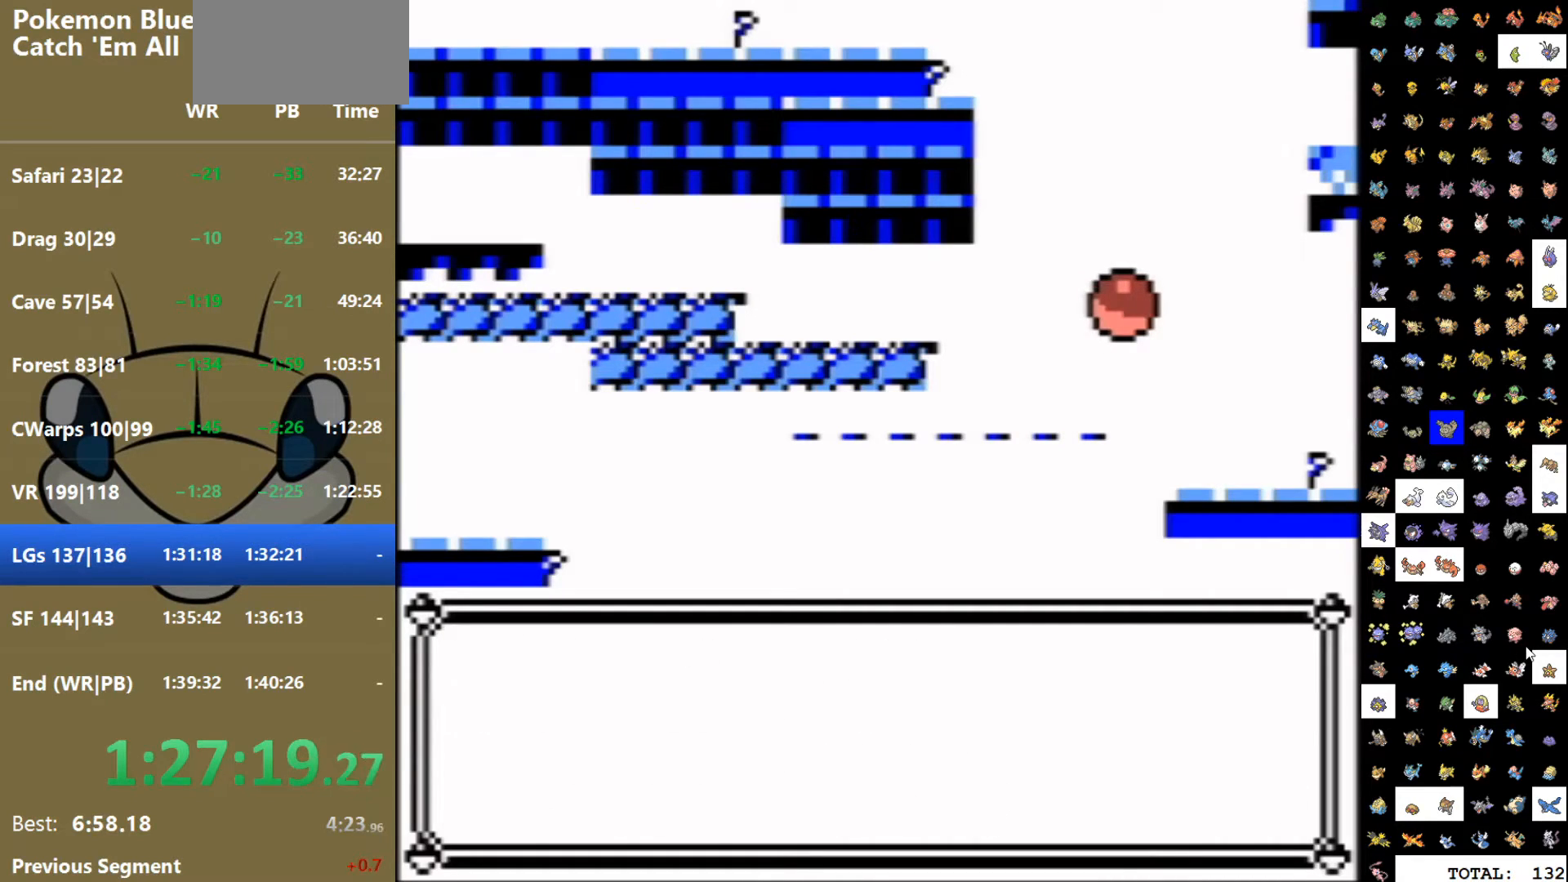
{"buttons": ["B"], "events": [[17, "A", "up"], [50, "B", "down"], [83, "B", "up"], [100, "A", "down"], [167, "A", "up"], [233, "A", "down"], [300, "A", "up"], [300, "B", "down"], [383, "B", "up"], [467, "B", "down"]]}
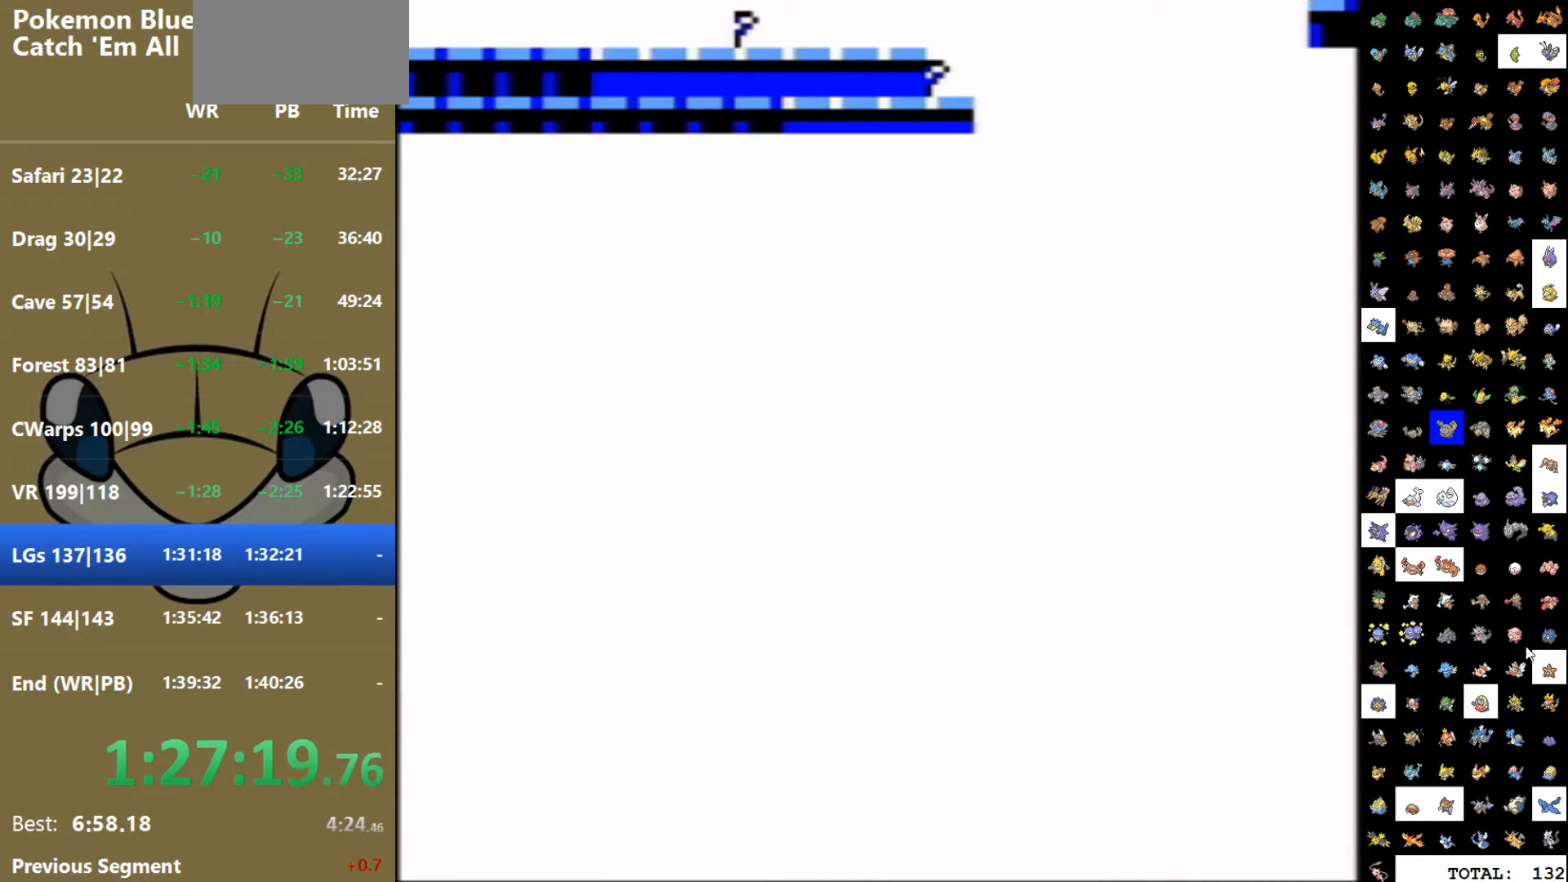
{"buttons": ["A"], "events": [[17, "B", "up"], [33, "A", "down"], [83, "A", "up"], [100, "B", "down"], [167, "A", "down"], [167, "B", "up"], [217, "A", "up"], [283, "B", "down"], [300, "A", "down"], [300, "B", "up"], [367, "A", "up"], [400, "B", "down"], [467, "A", "down"], [467, "B", "up"]]}
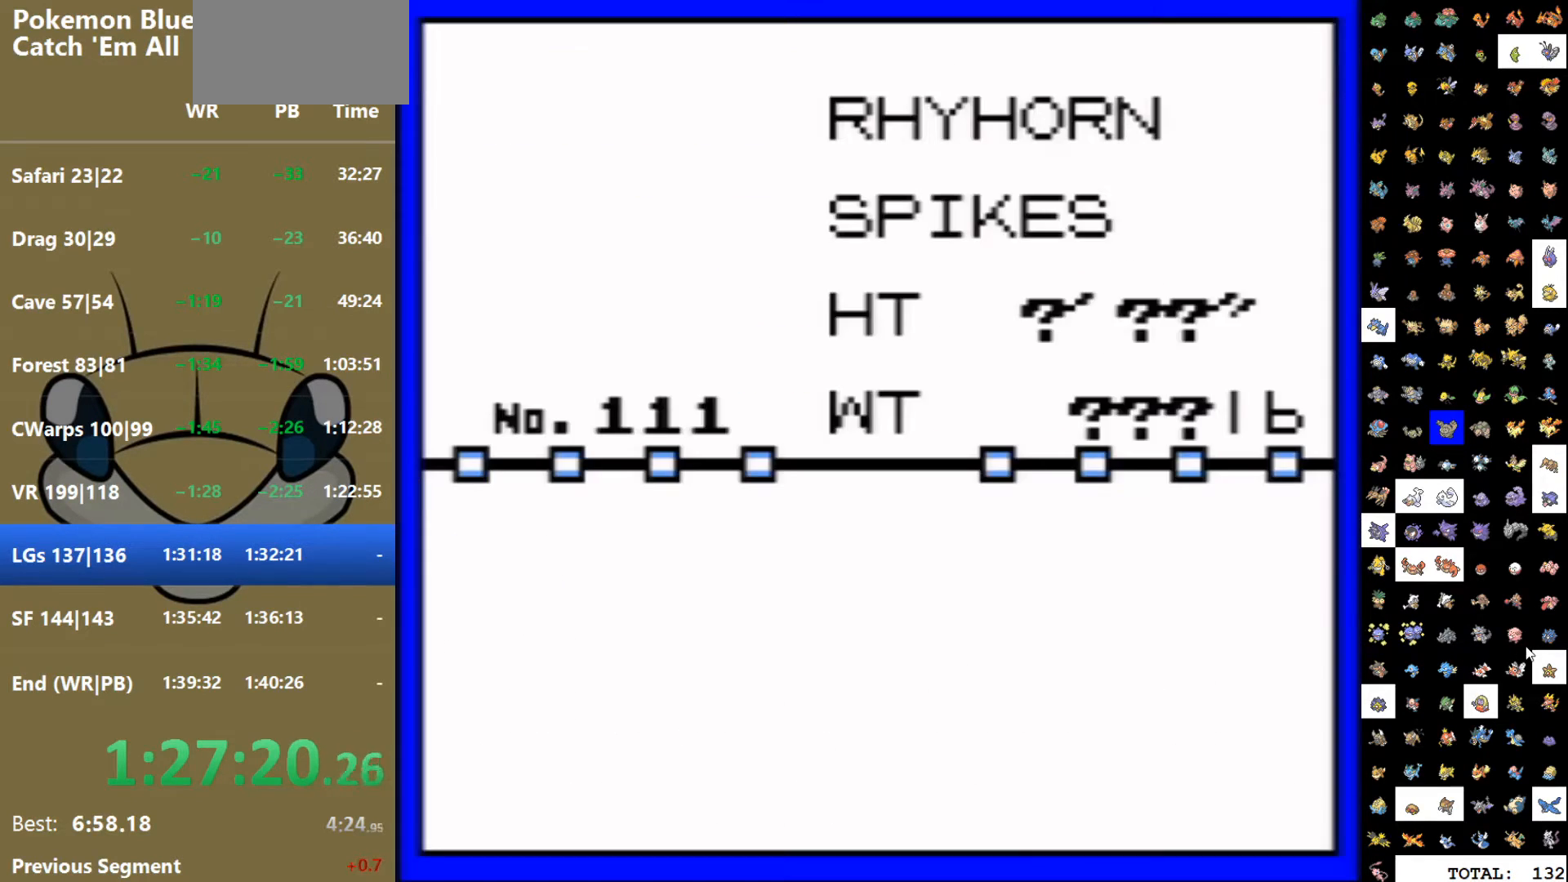
{"buttons": [], "events": [[17, "A", "up"], [50, "B", "down"], [100, "A", "down"], [133, "B", "up"], [167, "A", "up"], [217, "B", "down"], [250, "A", "down"], [267, "B", "up"], [317, "A", "up"], [350, "B", "down"], [400, "A", "down"], [433, "B", "up"], [467, "A", "up"]]}
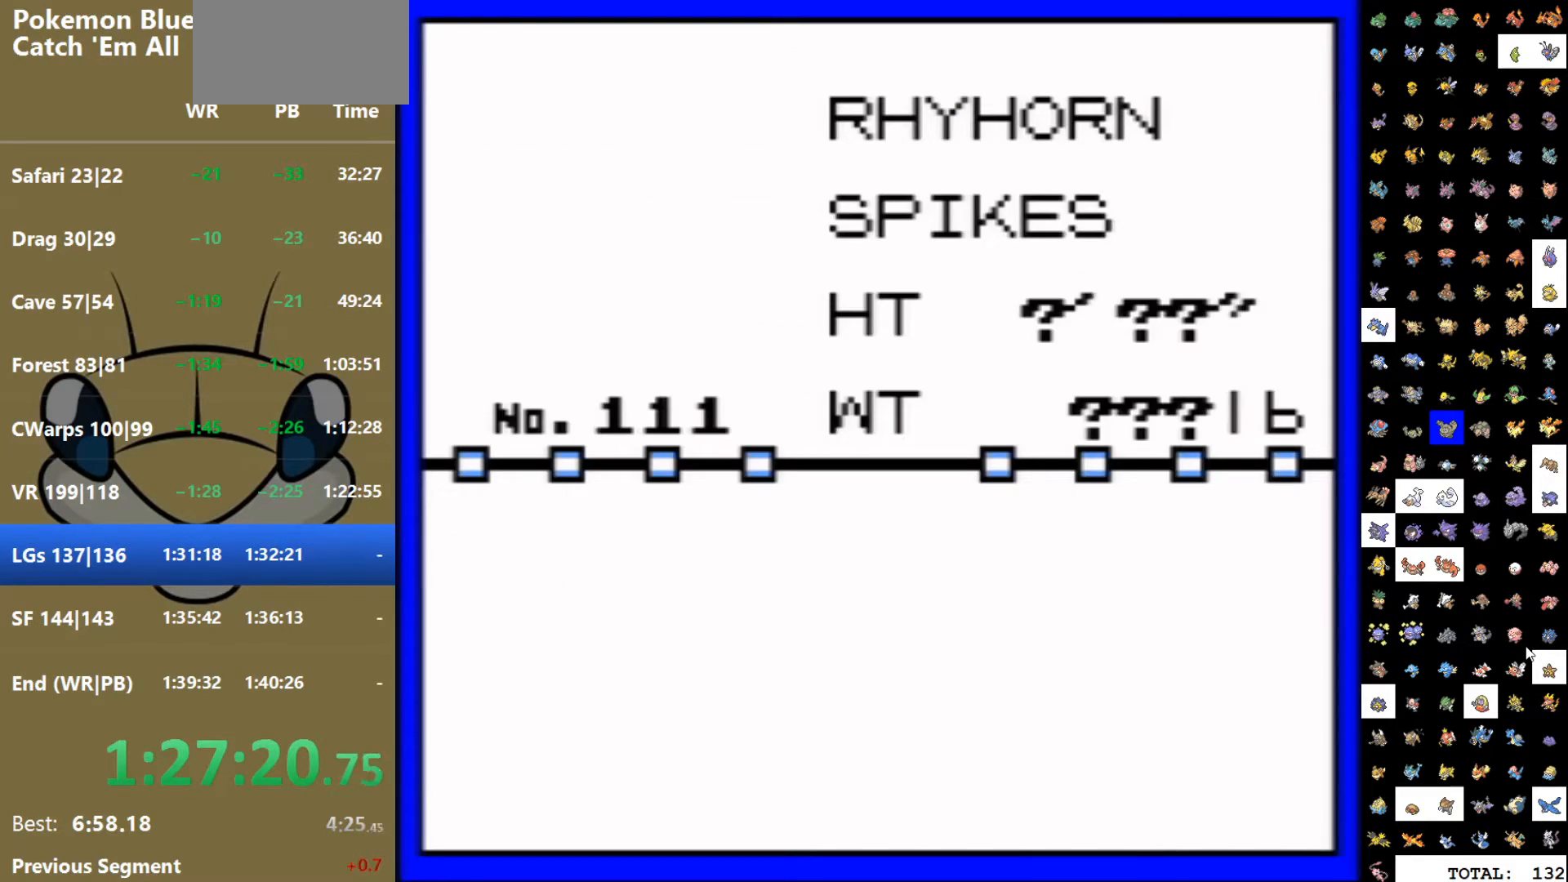
{"buttons": ["A", "B"], "events": [[33, "B", "down"], [100, "B", "up"], [167, "B", "down"], [183, "A", "down"], [250, "A", "up"], [250, "B", "up"], [317, "B", "down"], [333, "A", "down"], [400, "A", "up"], [400, "B", "up"], [483, "A", "down"], [483, "B", "down"]]}
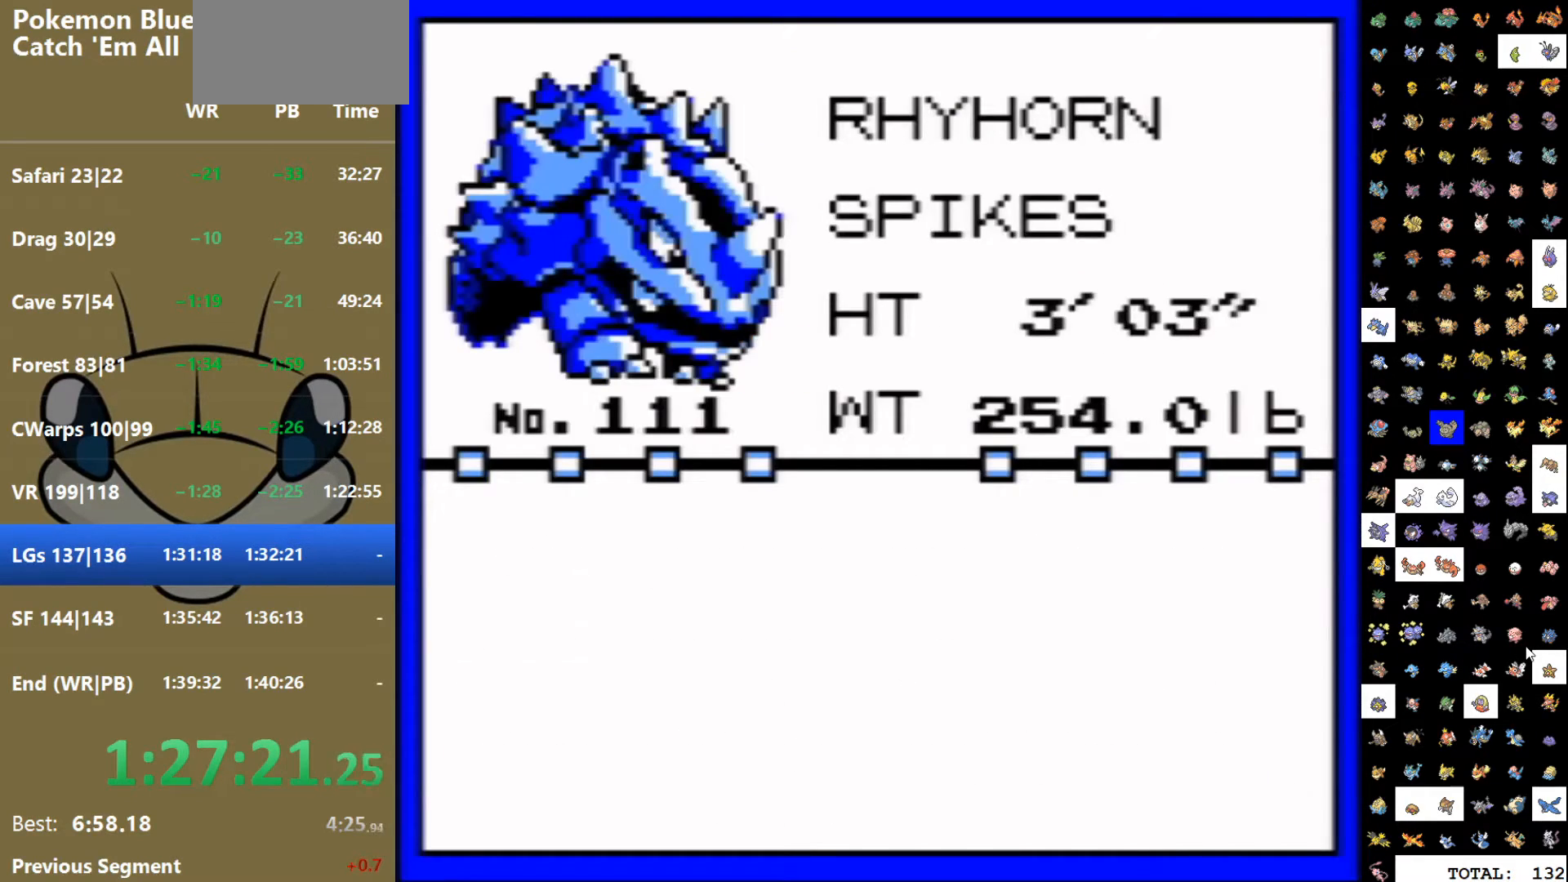
{"buttons": [], "events": [[33, "A", "up"], [33, "B", "up"], [117, "A", "down"], [117, "B", "down"], [167, "B", "up"], [183, "A", "up"], [250, "B", "down"], [267, "A", "down"], [333, "A", "up"], [333, "B", "up"], [400, "B", "down"], [450, "B", "up"]]}
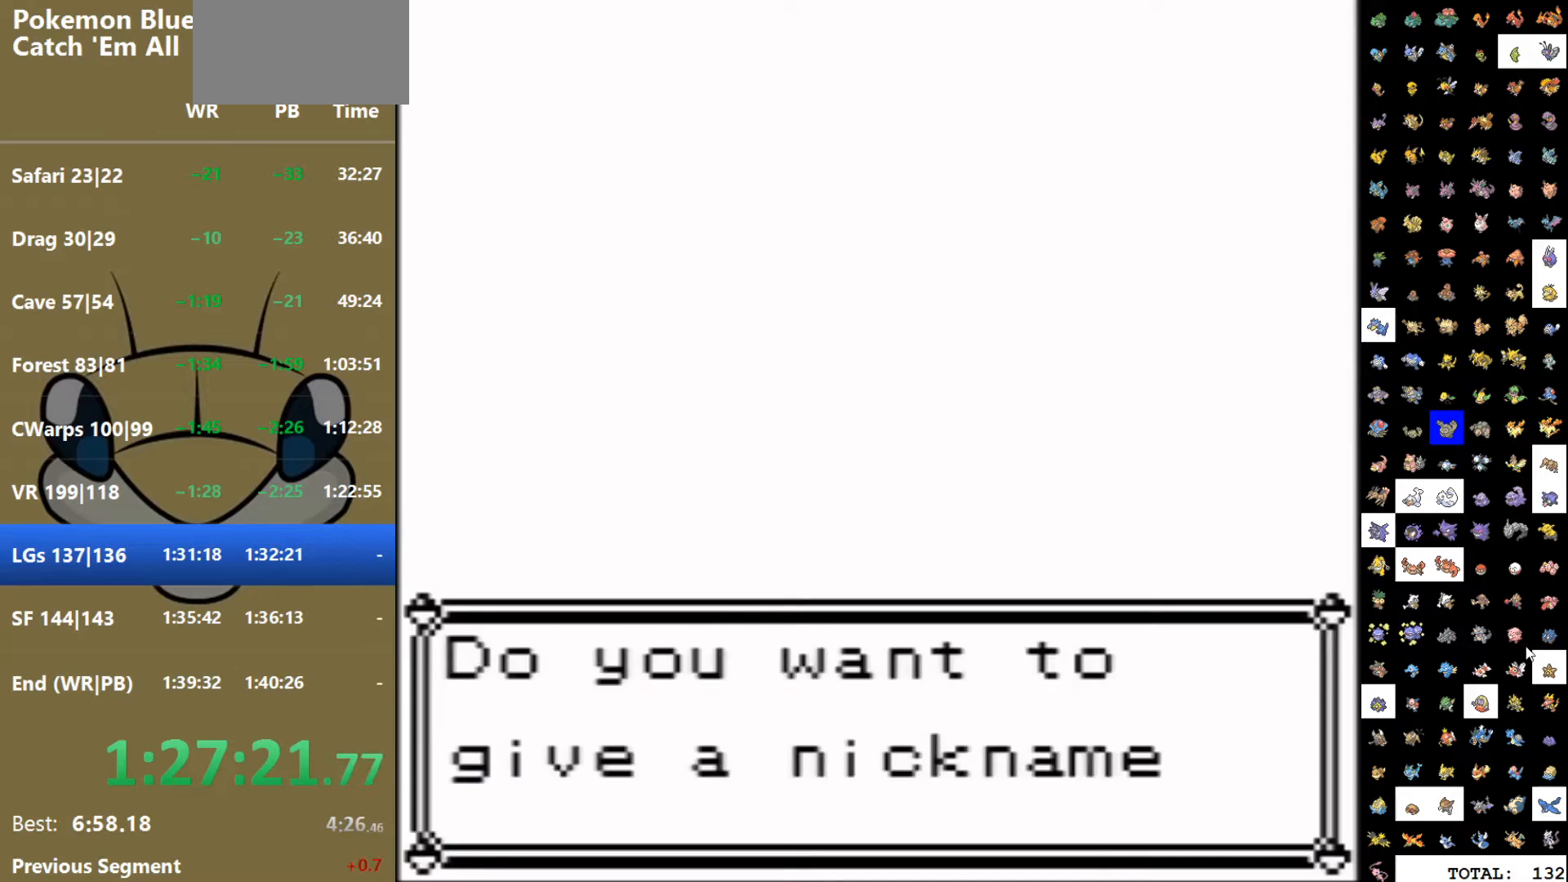
{"buttons": ["B"], "events": [[17, "B", "down"], [83, "B", "up"], [167, "B", "down"], [250, "B", "up"], [317, "B", "down"], [383, "B", "up"], [450, "B", "down"]]}
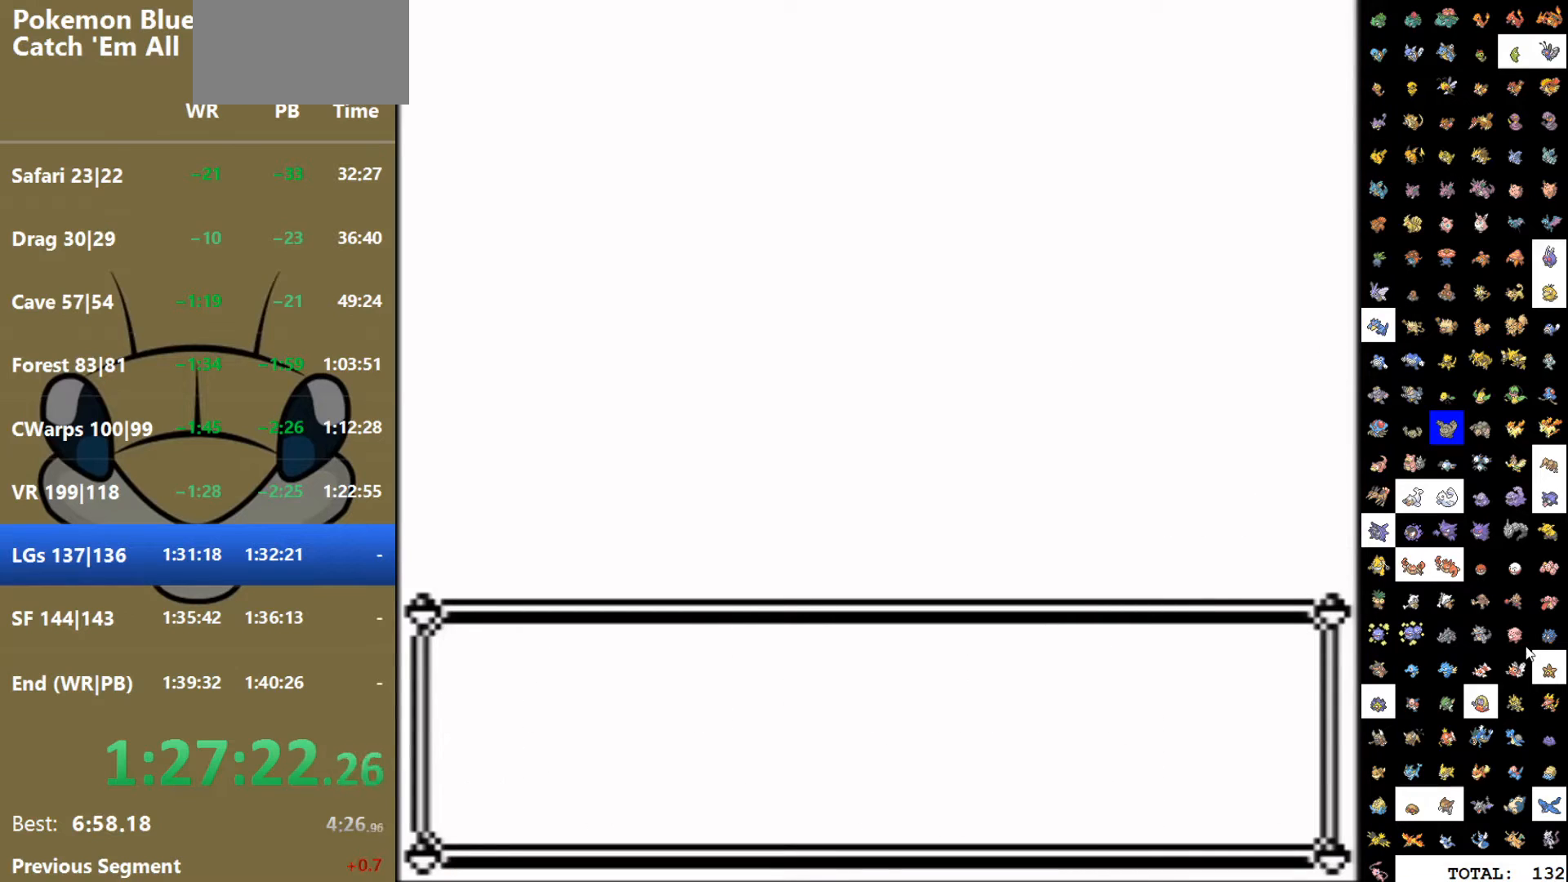
{"buttons": ["B"], "events": [[17, "B", "up"], [117, "B", "down"], [183, "B", "up"], [233, "B", "down"], [317, "B", "up"], [383, "B", "down"]]}
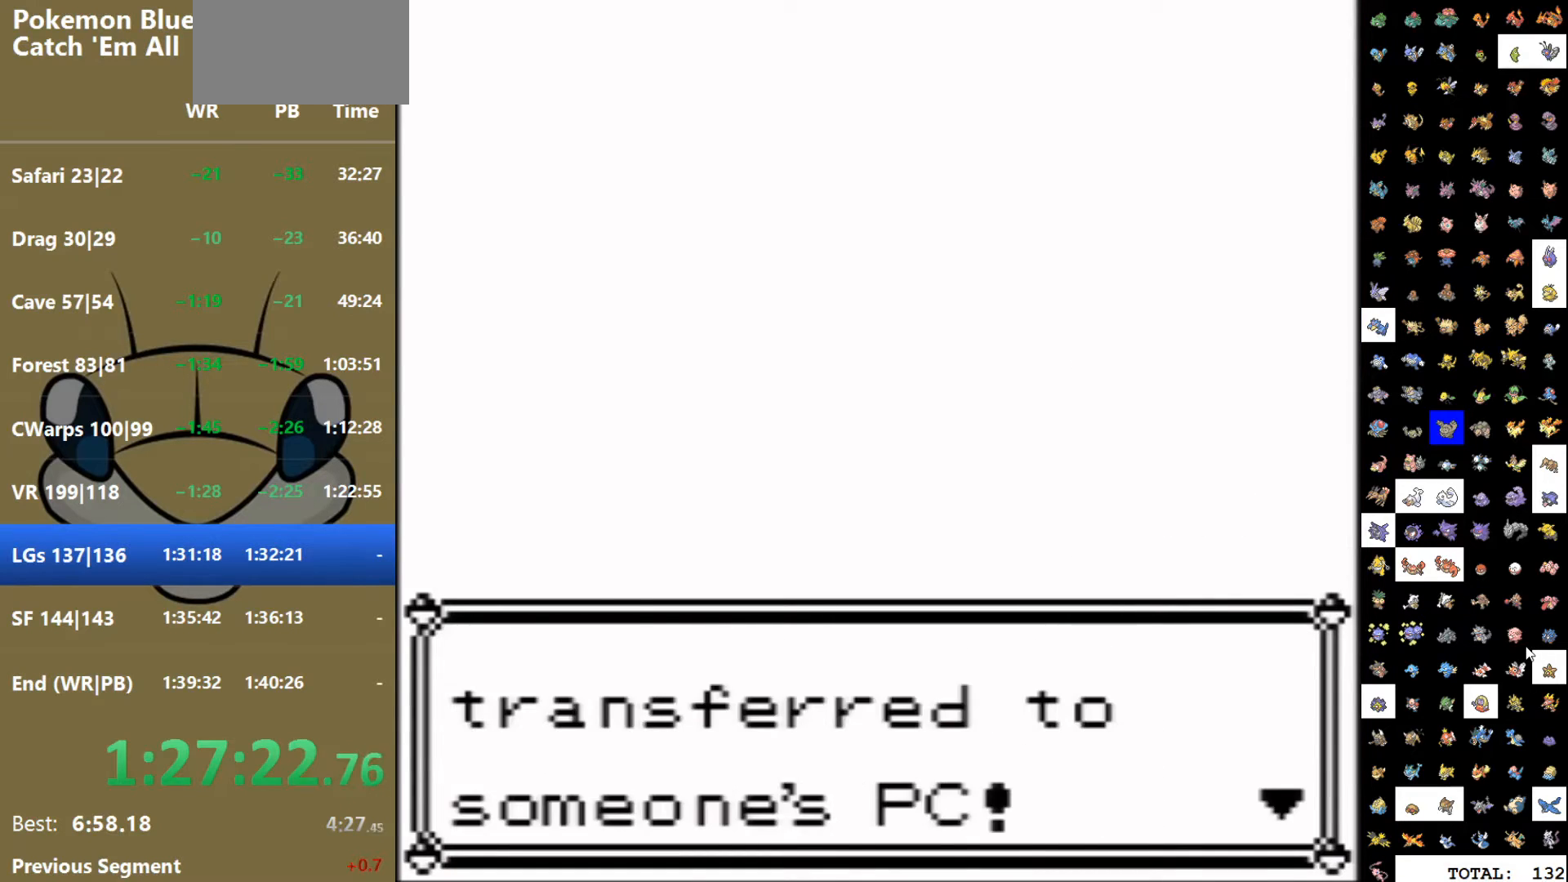
{"buttons": [], "events": [[17, "B", "up"], [333, "SELECT", "down"], [500, "SELECT", "up"]]}
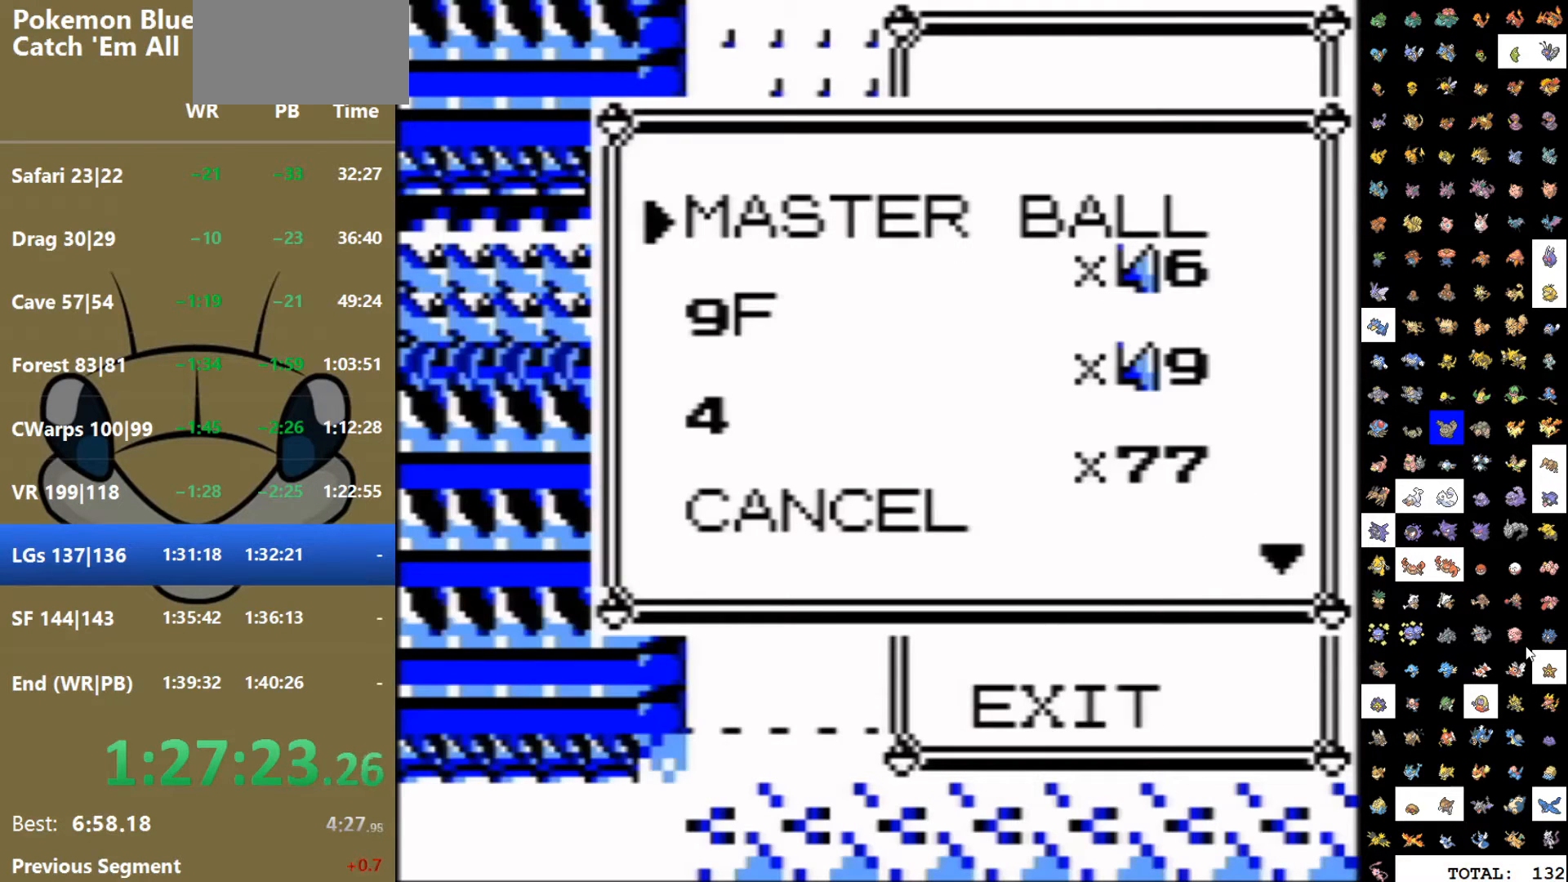
{"buttons": ["SELECT"], "events": [[317, "DPAD_UP", "down"], [400, "DPAD_UP", "up"], [417, "SELECT", "down"]]}
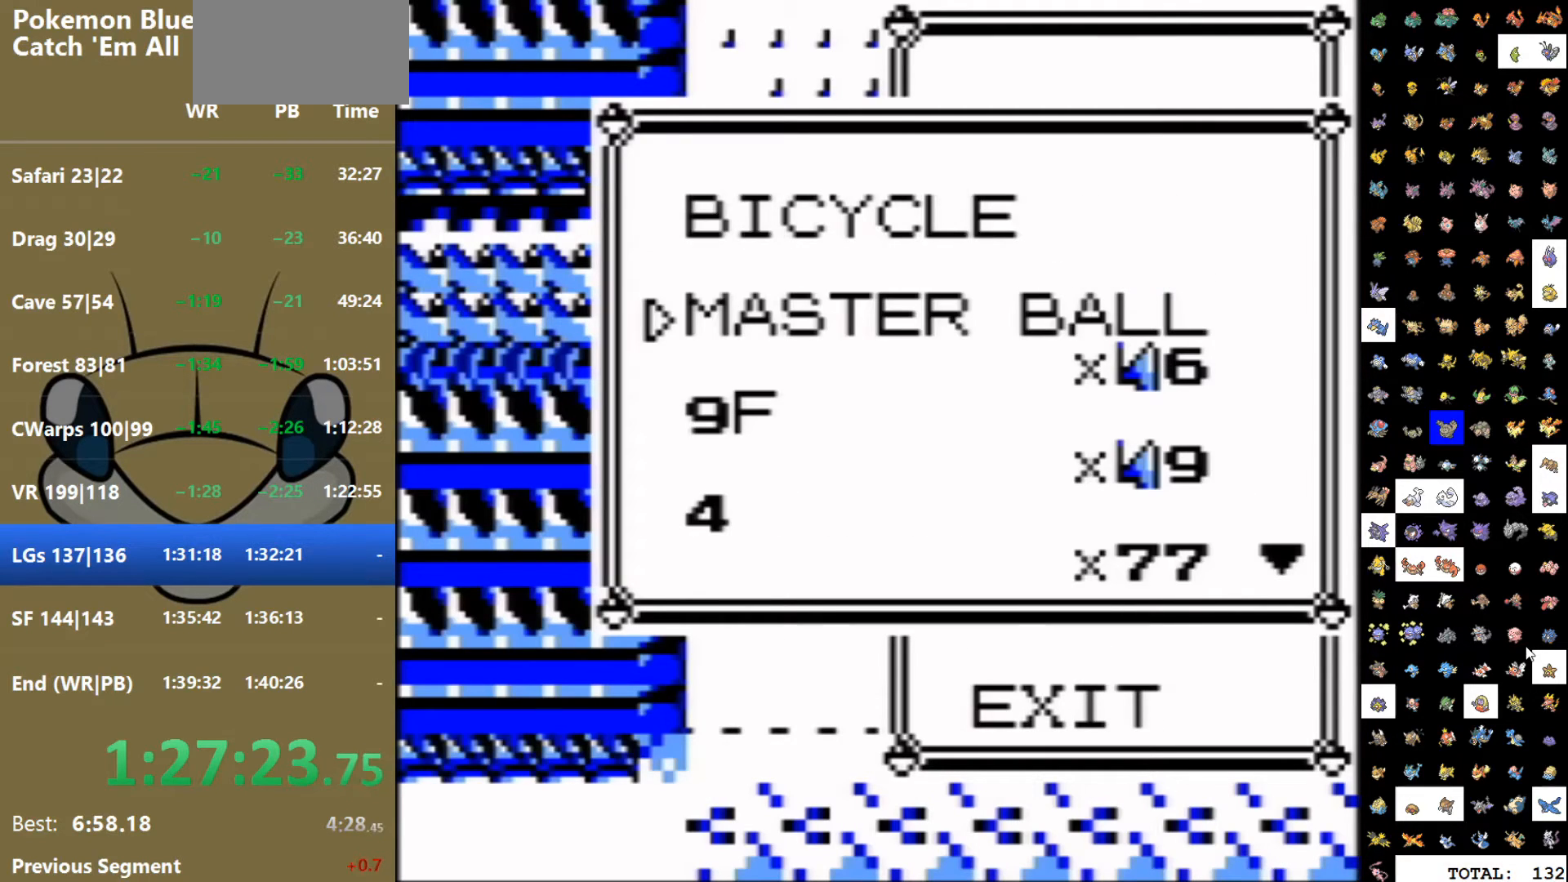
{"buttons": ["B"], "events": [[183, "SELECT", "up"], [483, "B", "down"]]}
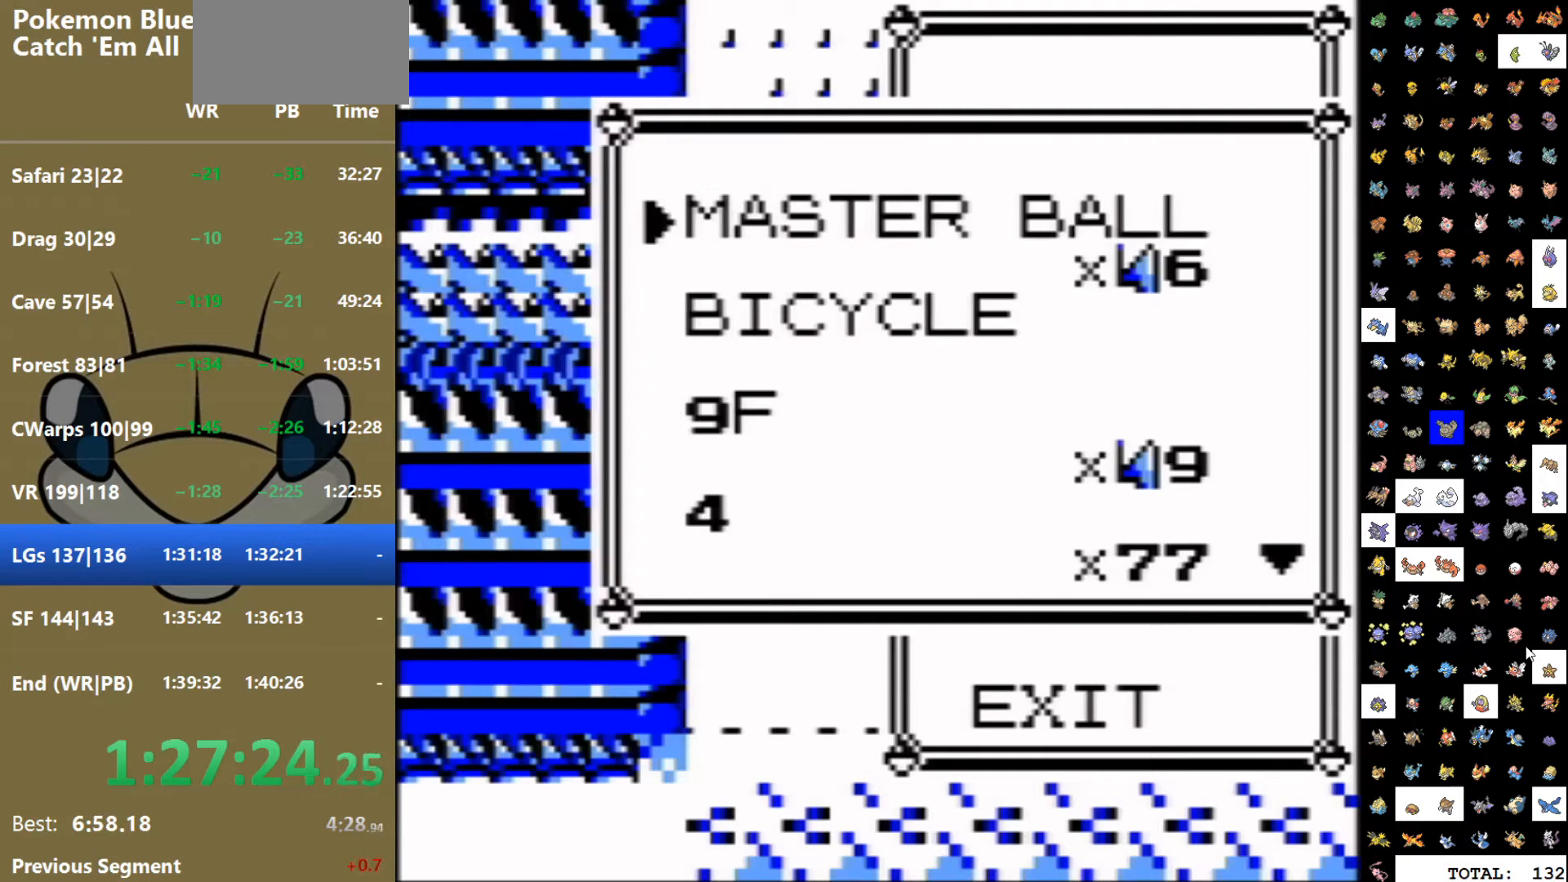
{"buttons": ["B"], "events": [[133, "B", "up"], [150, "DPAD_UP", "down"], [283, "A", "down"], [300, "DPAD_UP", "up"], [367, "A", "up"], [433, "B", "down"]]}
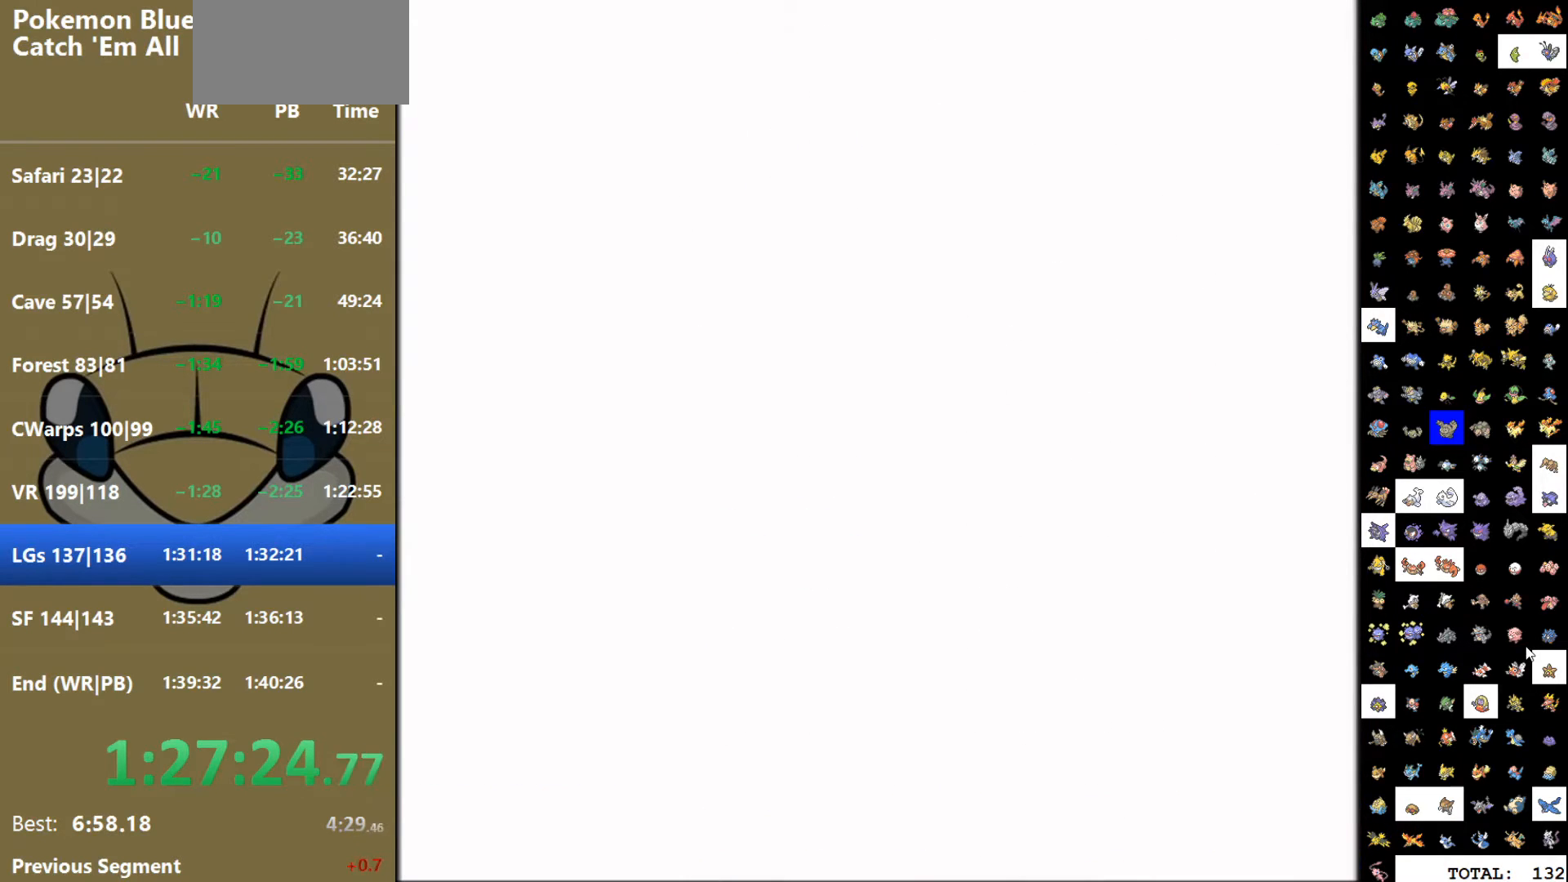
{"buttons": ["START"], "events": [[400, "B", "up"], [483, "START", "down"]]}
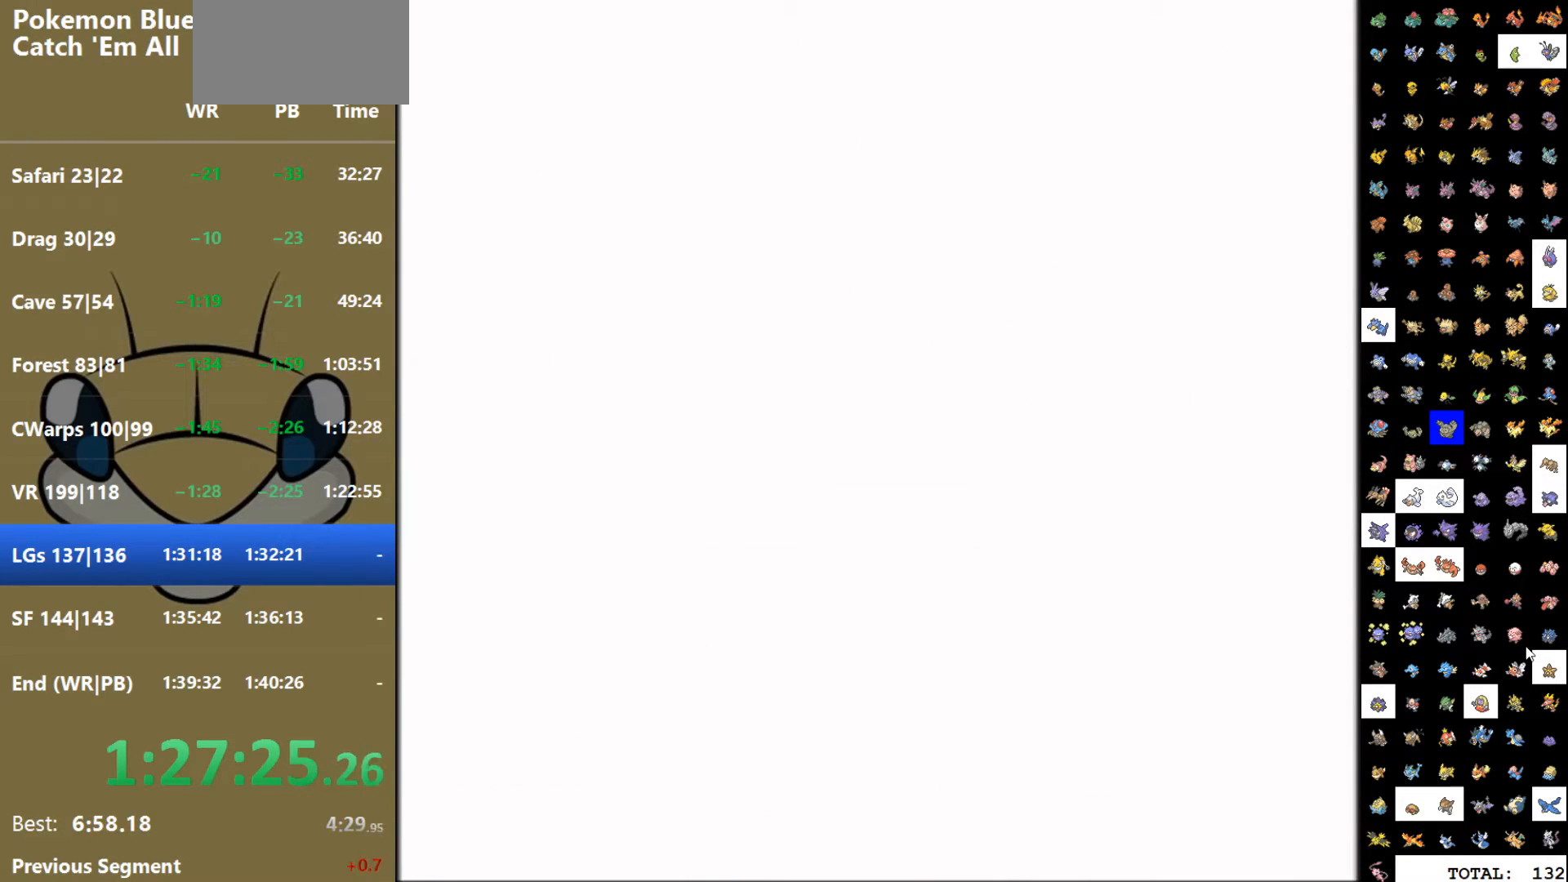
{"buttons": ["START"], "events": []}
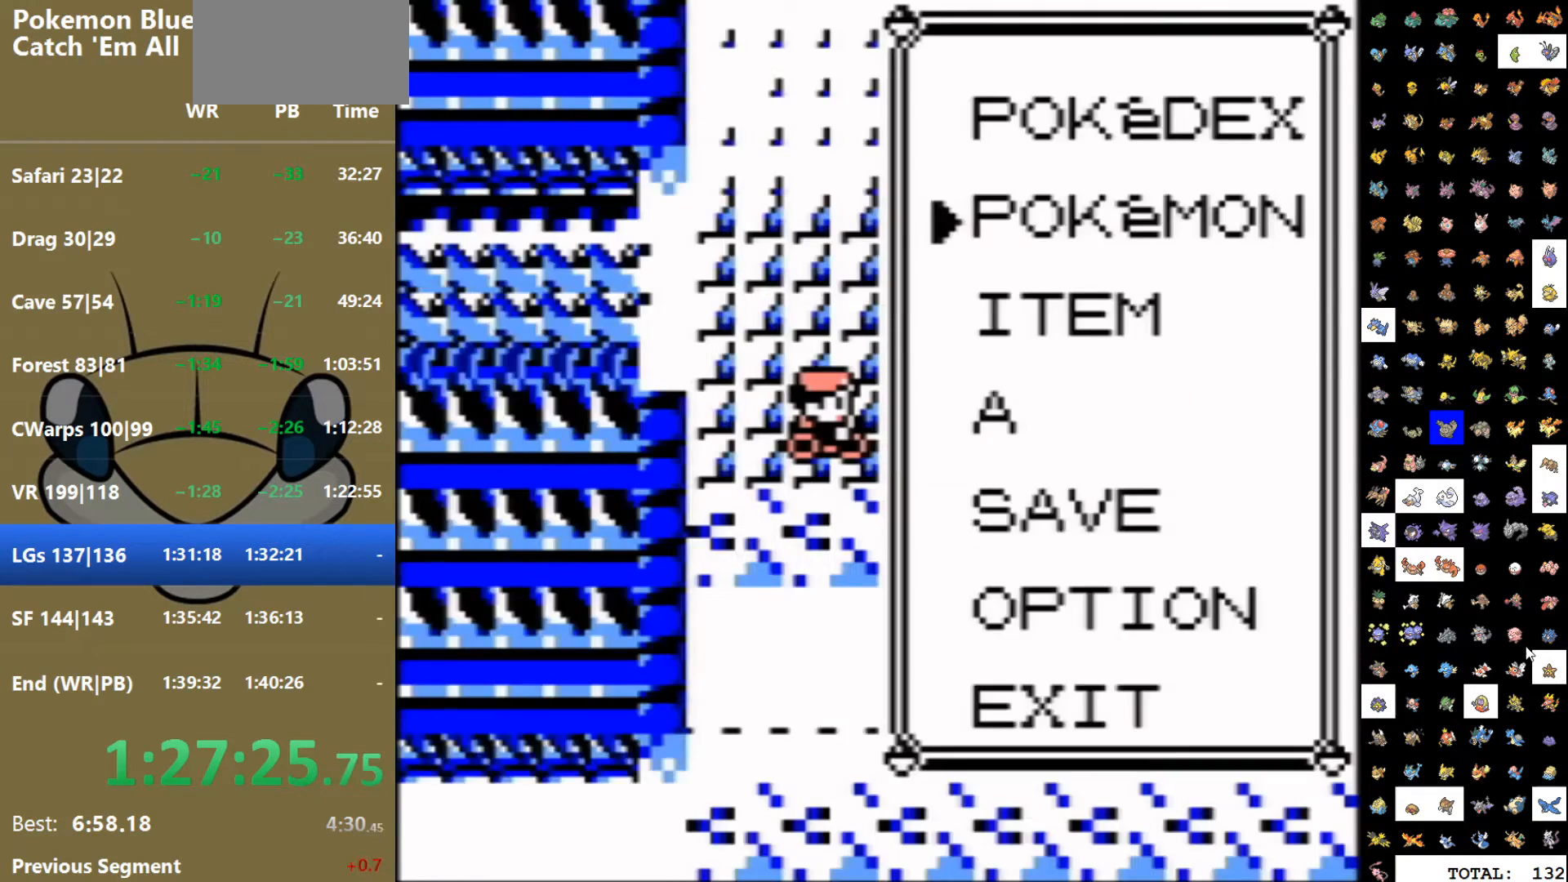
{"buttons": [], "events": [[33, "START", "up"], [283, "DPAD_UP", "down"], [350, "DPAD_UP", "up"]]}
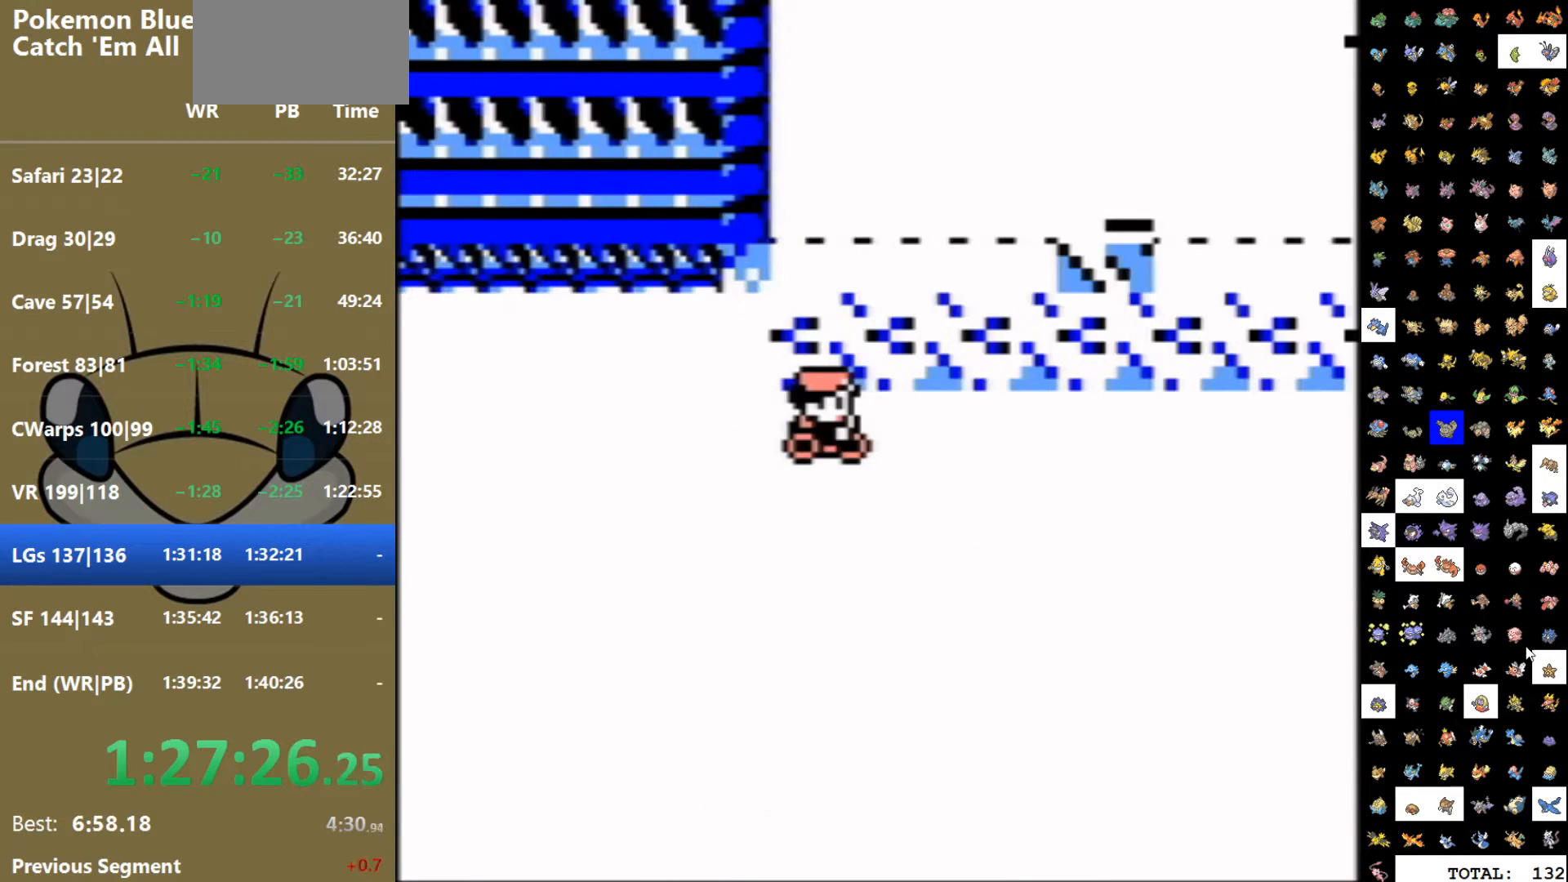
{"buttons": ["START"]}
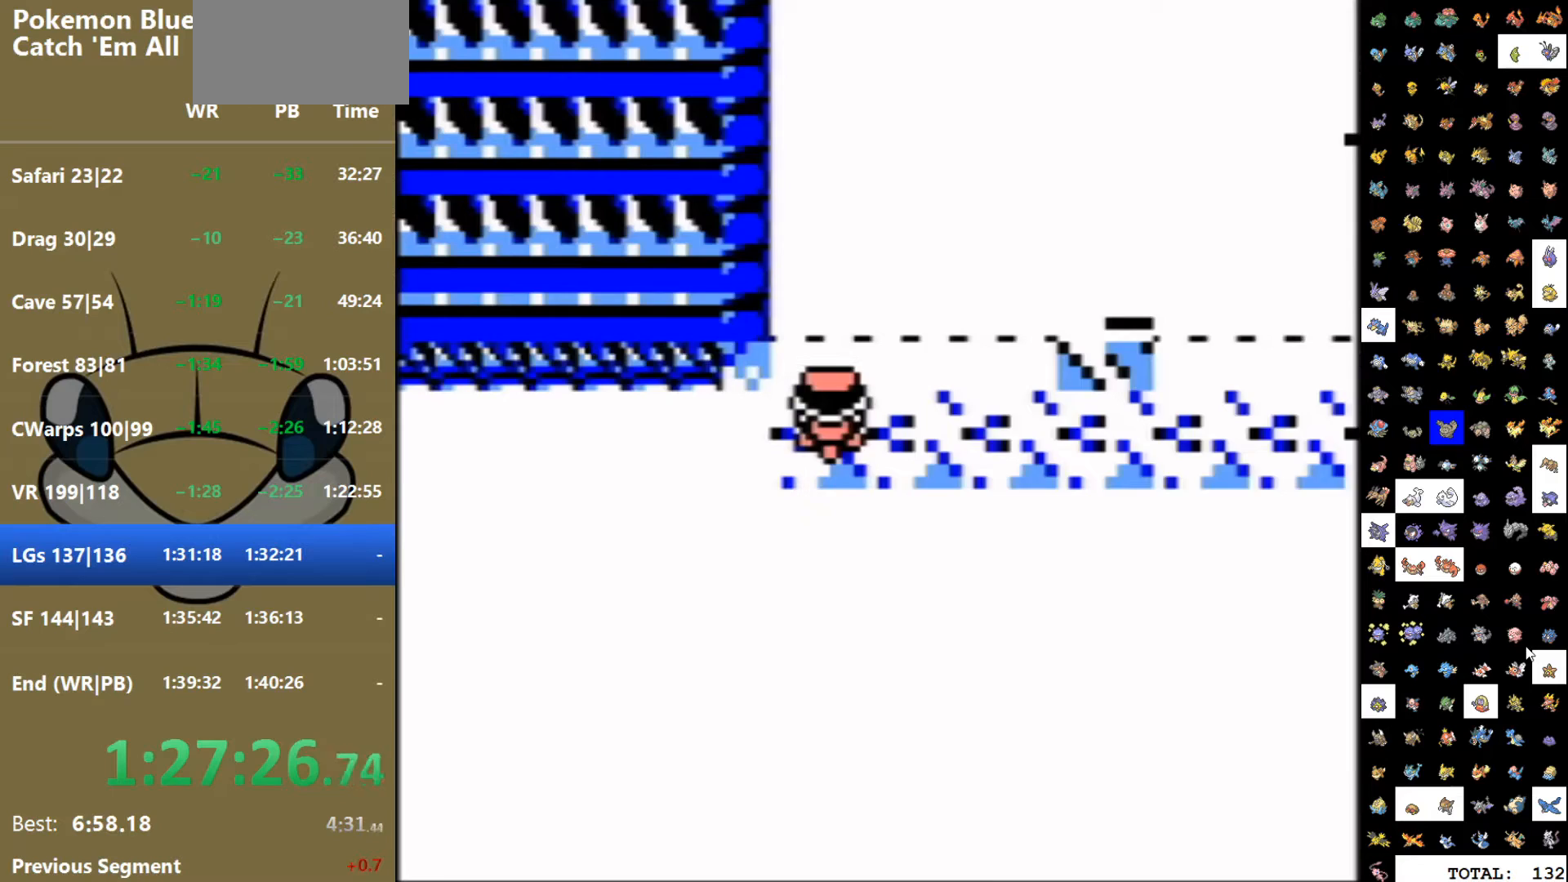
{"buttons": ["A", "DPAD_DOWN"], "events": [[117, "START", "up"], [433, "DPAD_DOWN", "down"], [500, "A", "down"]]}
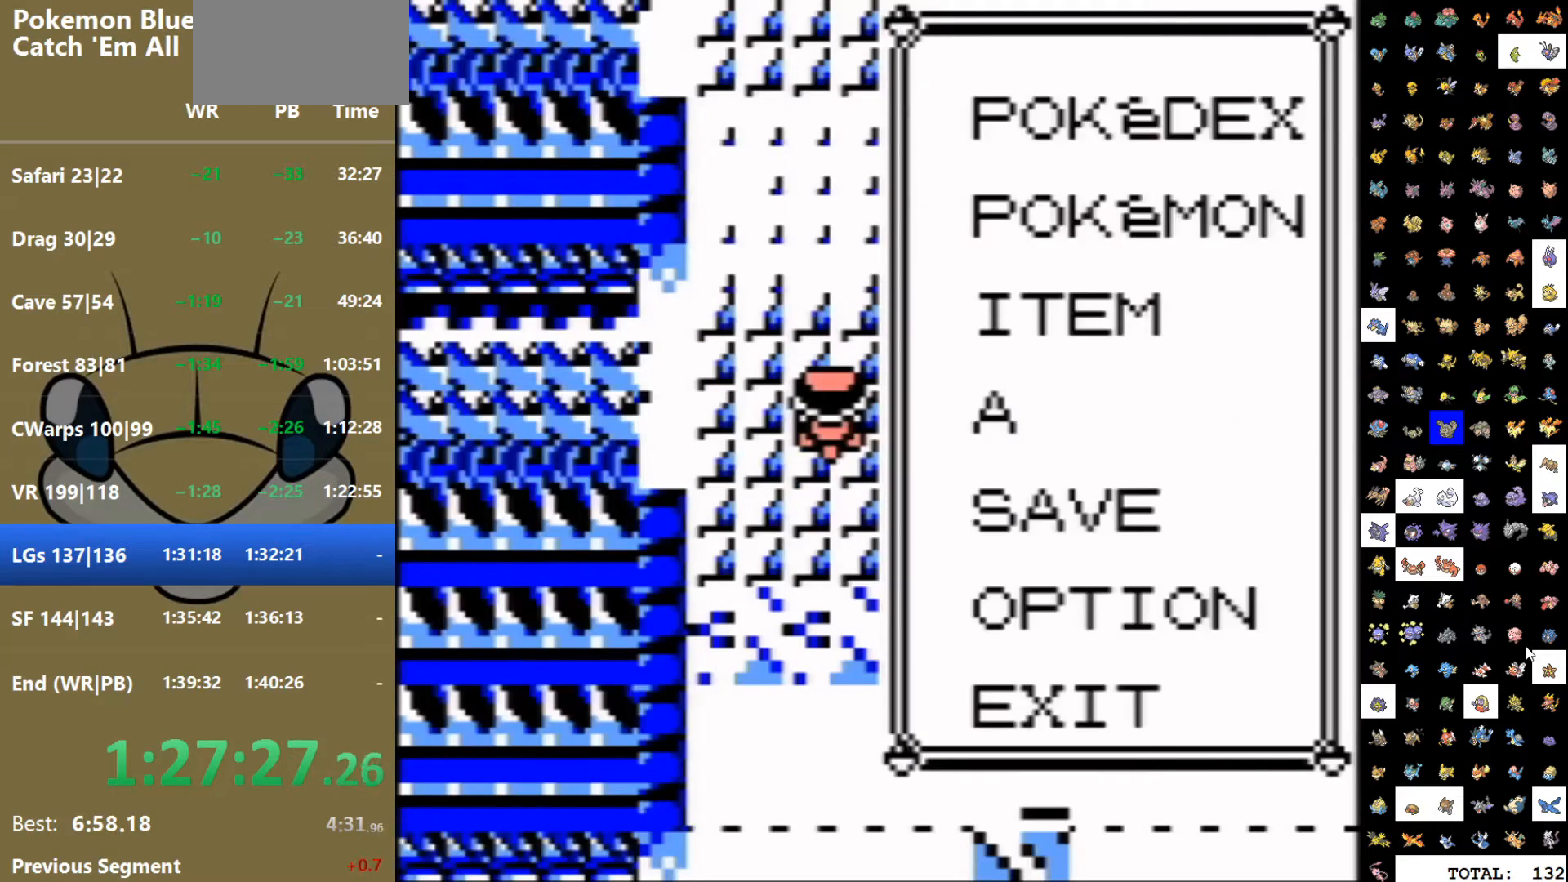
{"buttons": ["DPAD_DOWN"], "events": [[83, "A", "up"]]}
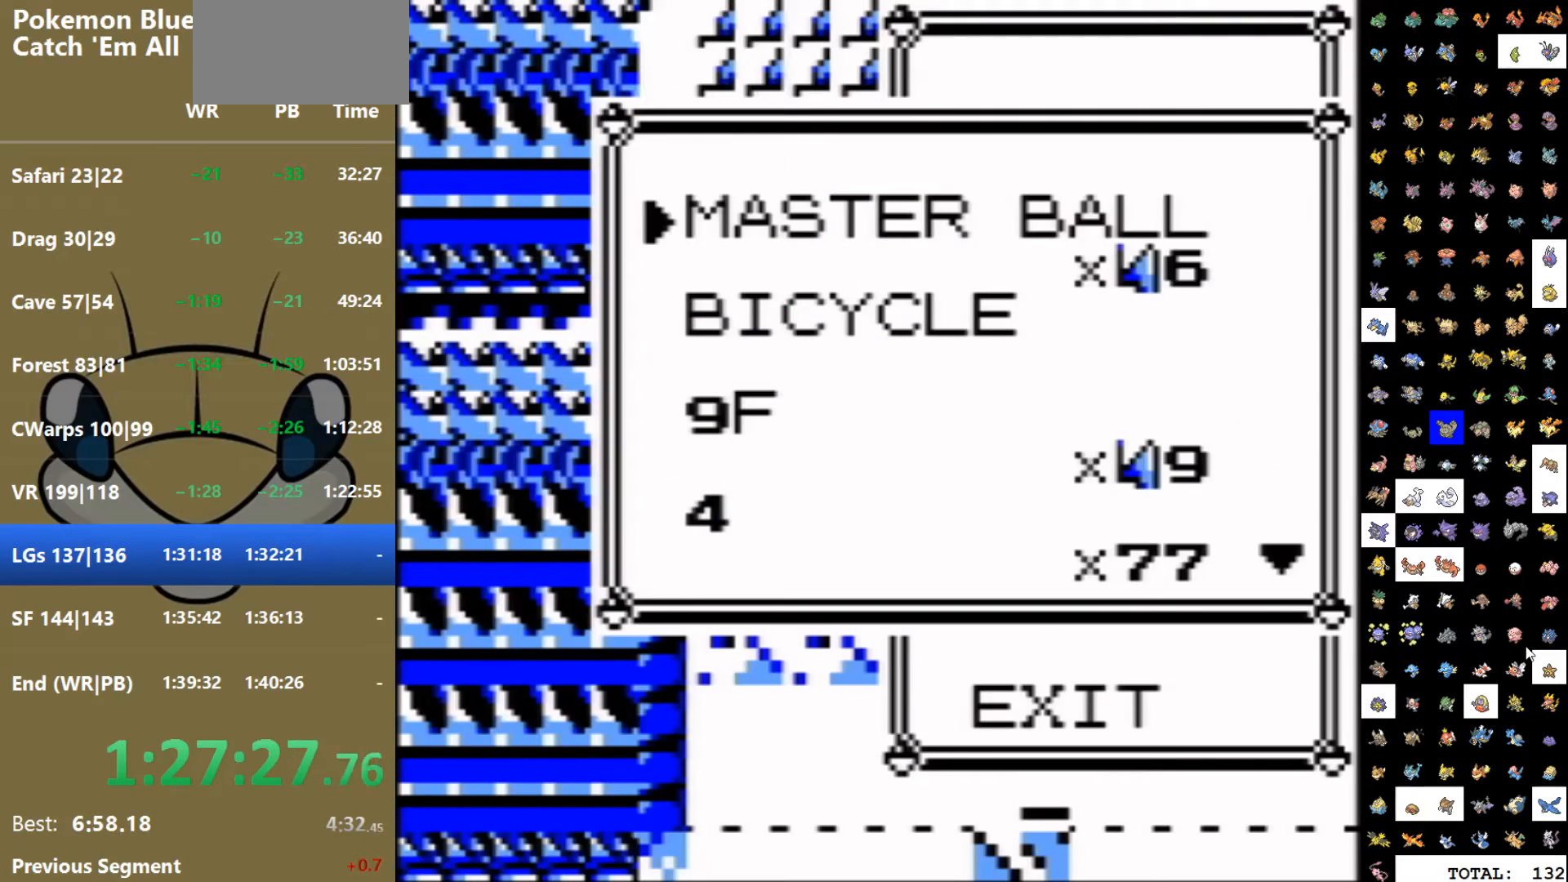
{"buttons": ["A"], "events": [[300, "DPAD_DOWN", "up"], [467, "A", "down"]]}
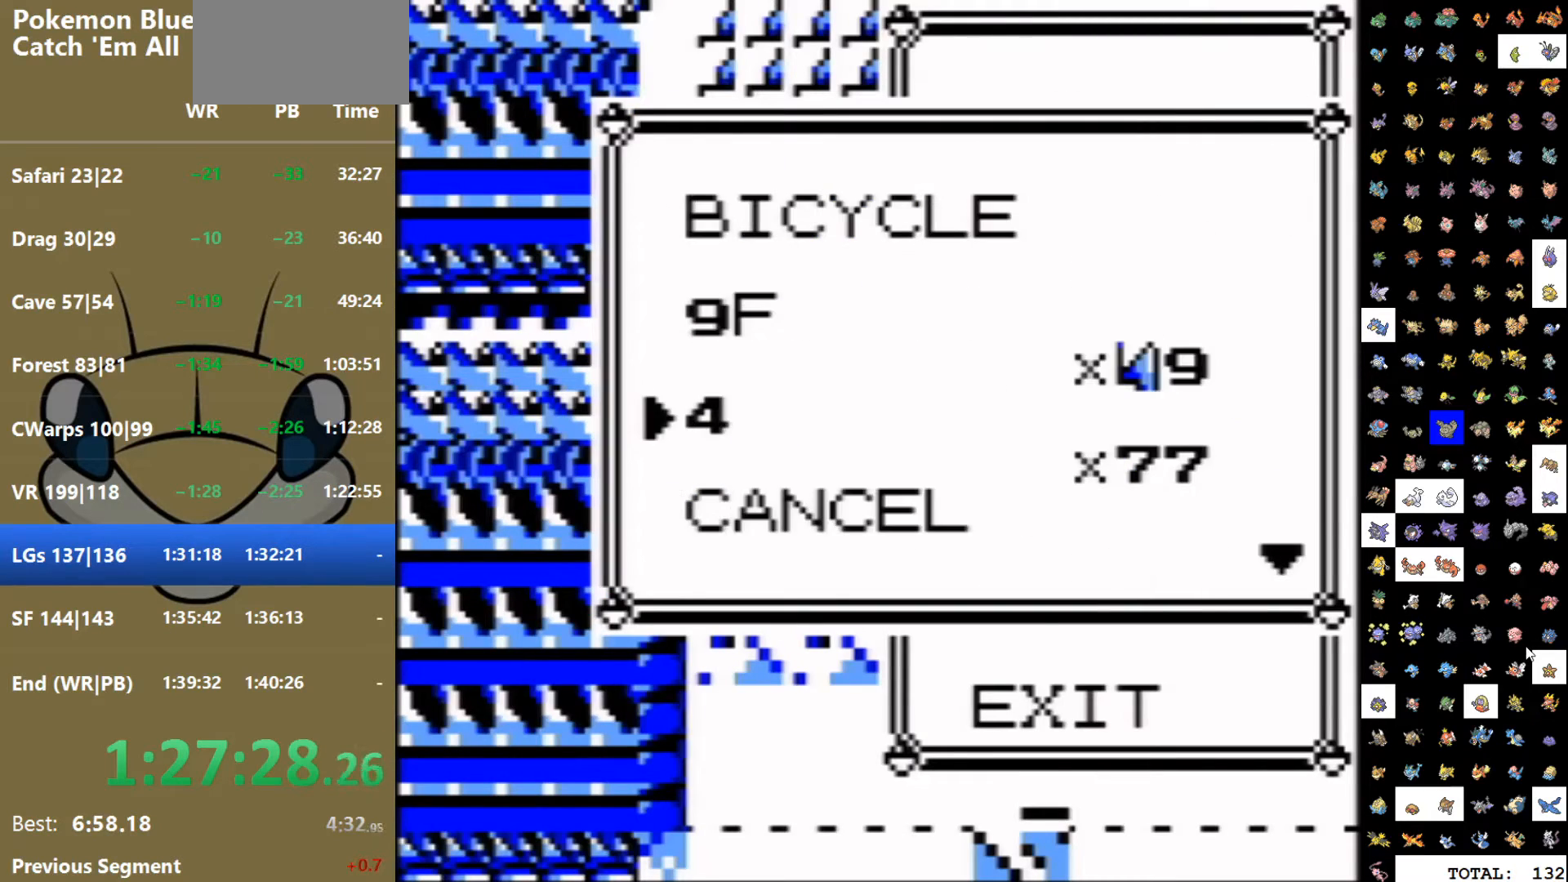
{"buttons": [], "events": [[50, "A", "up"], [100, "A", "down"], [183, "A", "up"]]}
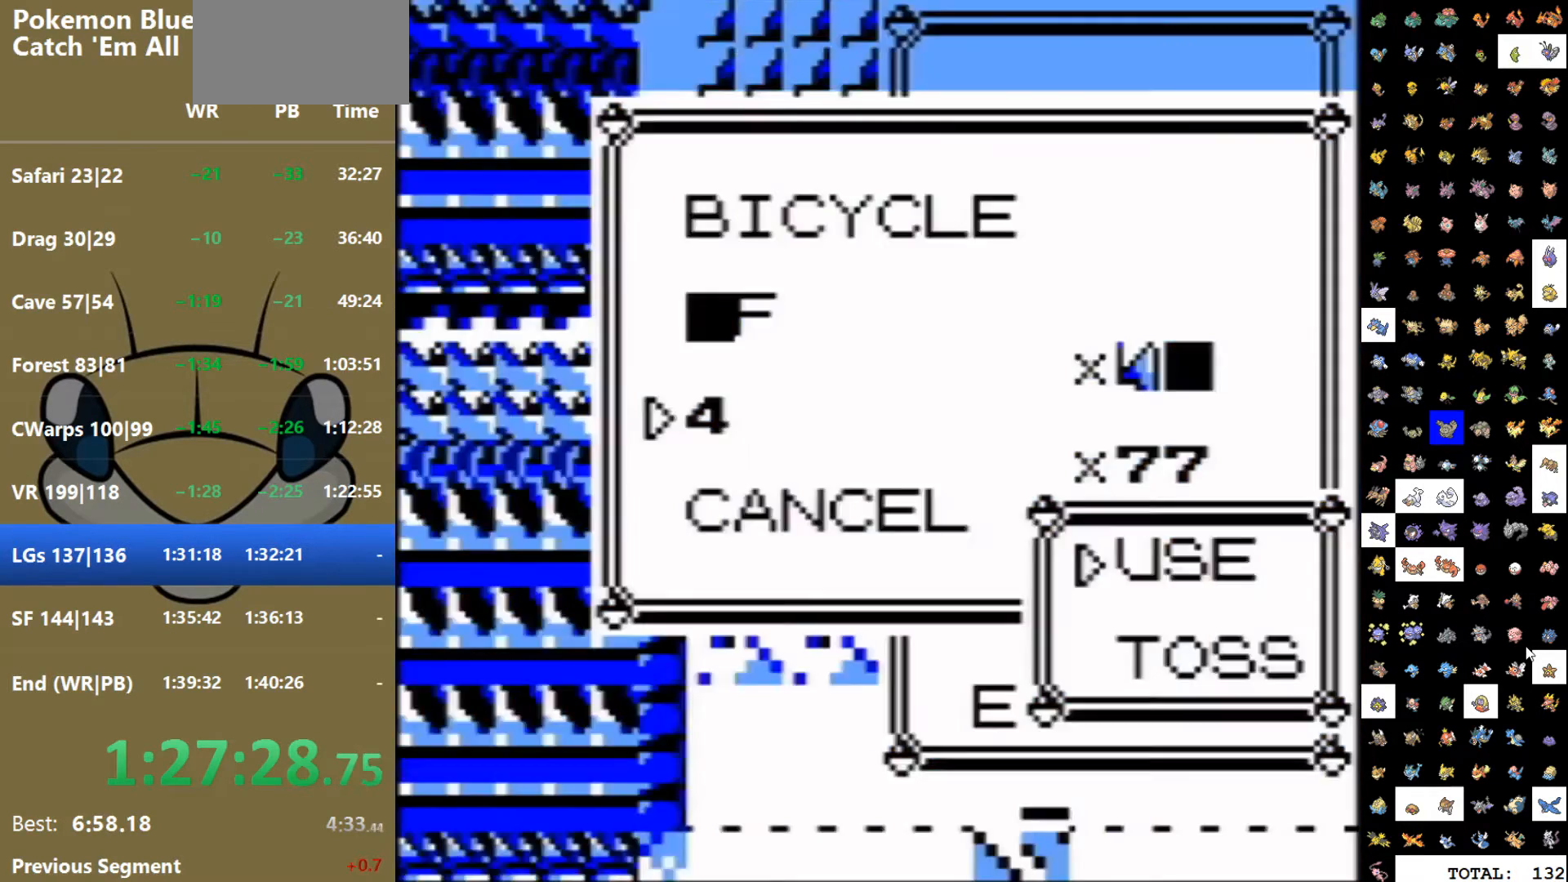
{"buttons": []}
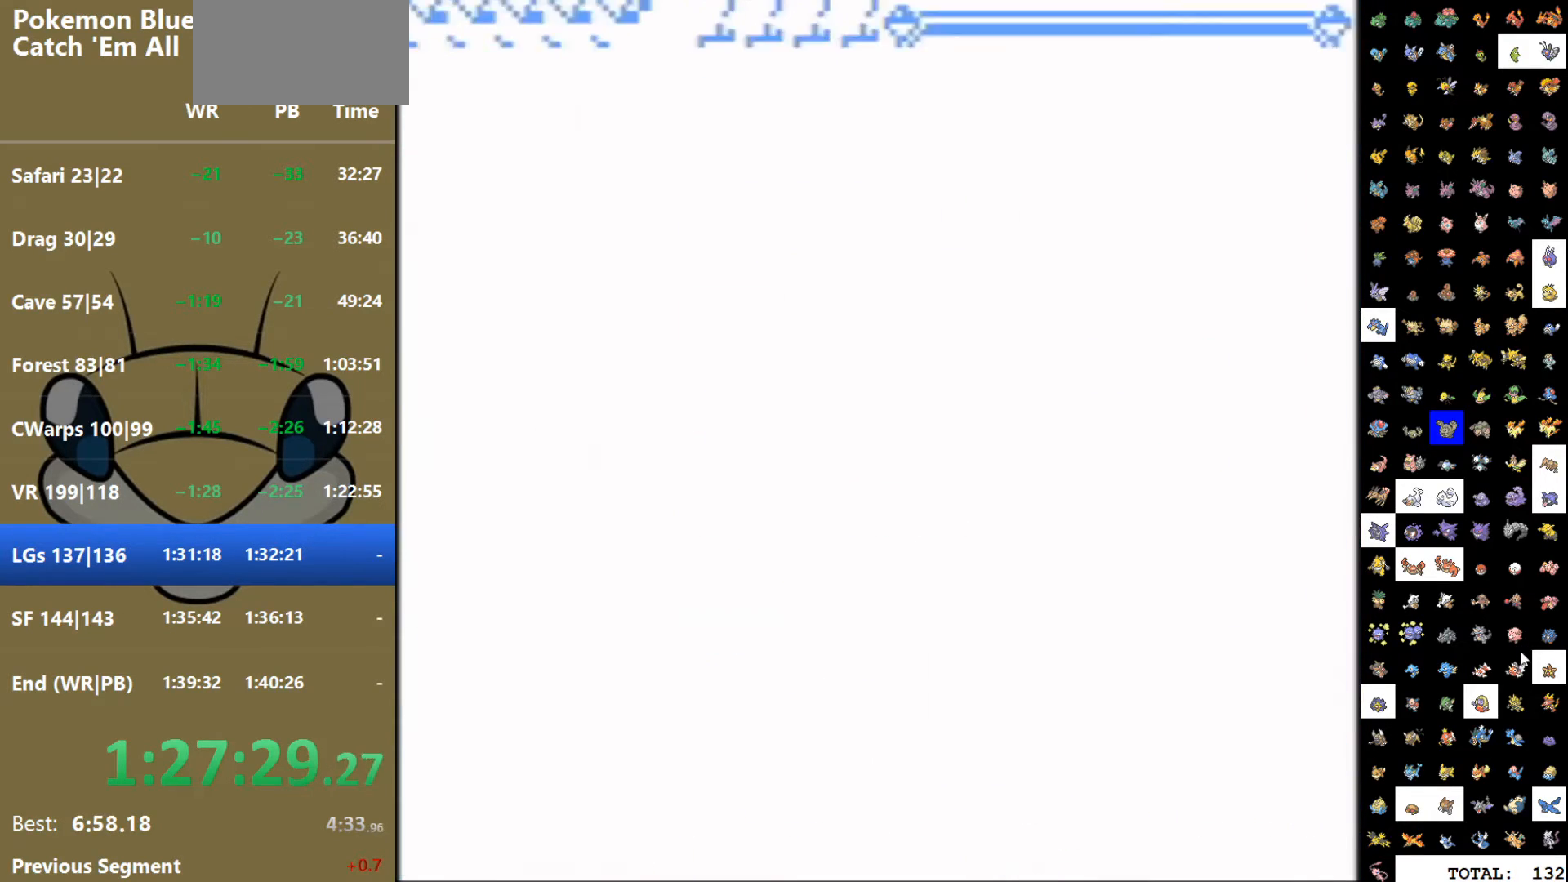
{"buttons": [], "events": []}